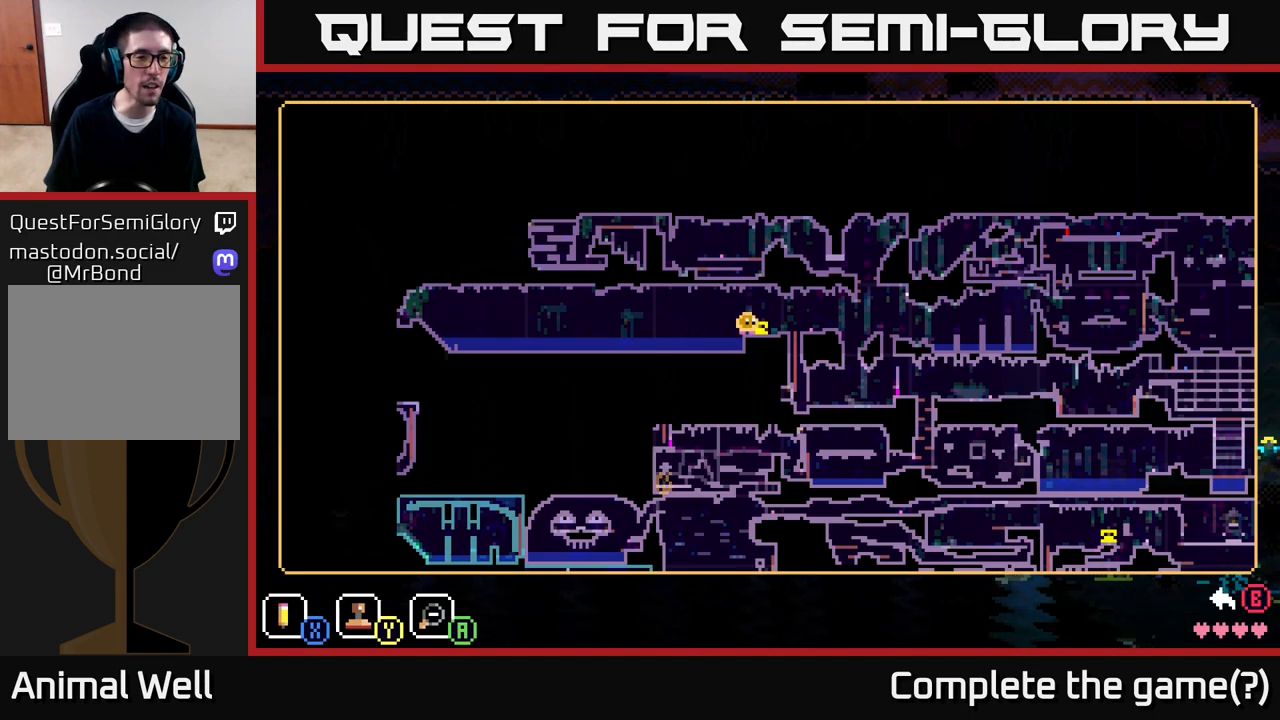
Gameplay with a controller (Xbox layout); each line is a JSON object with the inputs held at the frame after it. "events" lists button and stick changes between this image and that frame as [ms after this image, input, new state], when the widget could be followed in between.
{"buttons": [], "left_stick": "center", "right_stick": "center", "events": [[133, "SELECT", "down"], [250, "SELECT", "up"]]}
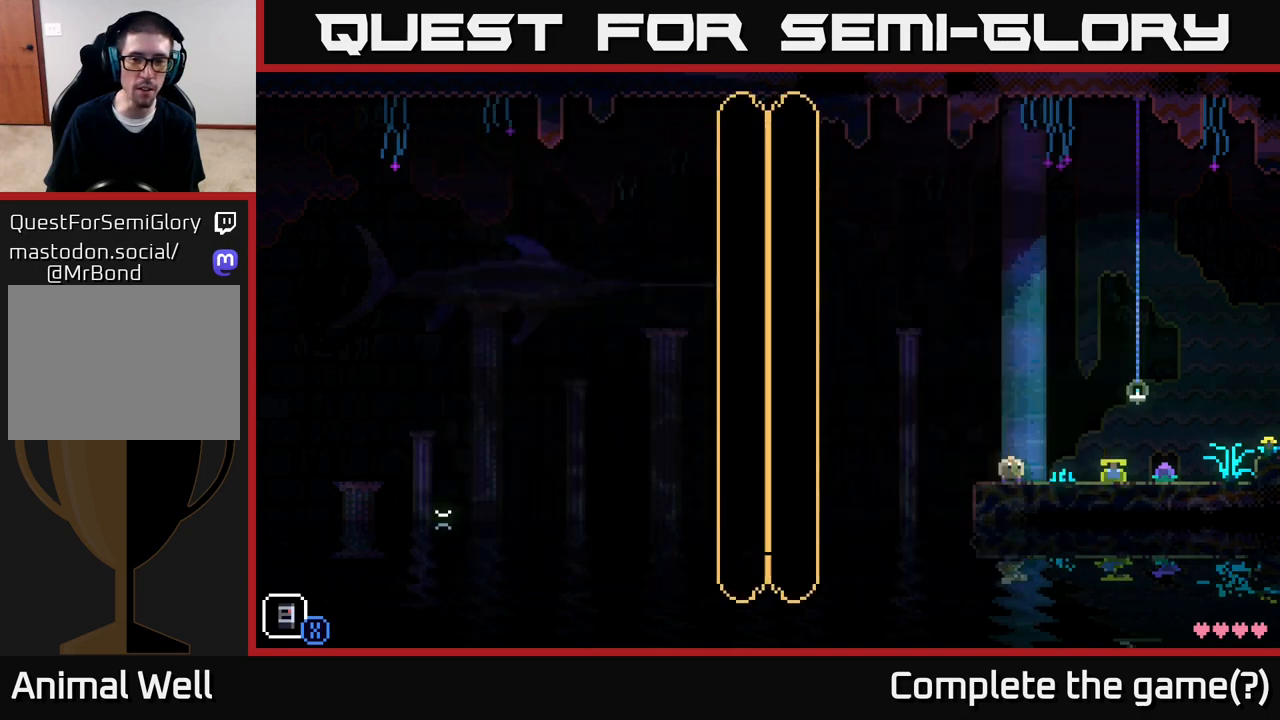
{"buttons": [], "left_stick": "center", "right_stick": "center", "events": [[200, "left_stick", "right"], [367, "left_stick", "center"]]}
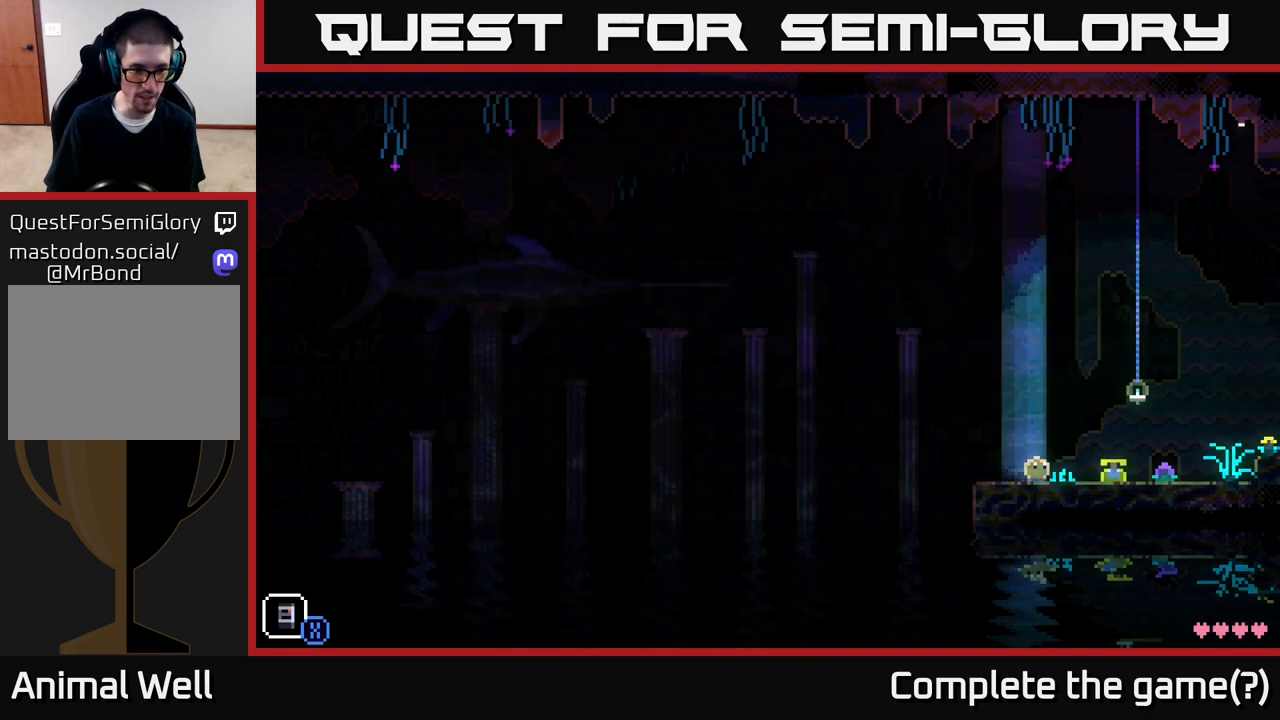
{"buttons": [], "left_stick": "center", "right_stick": "center", "events": [[83, "R1", "down"], [200, "R1", "up"]]}
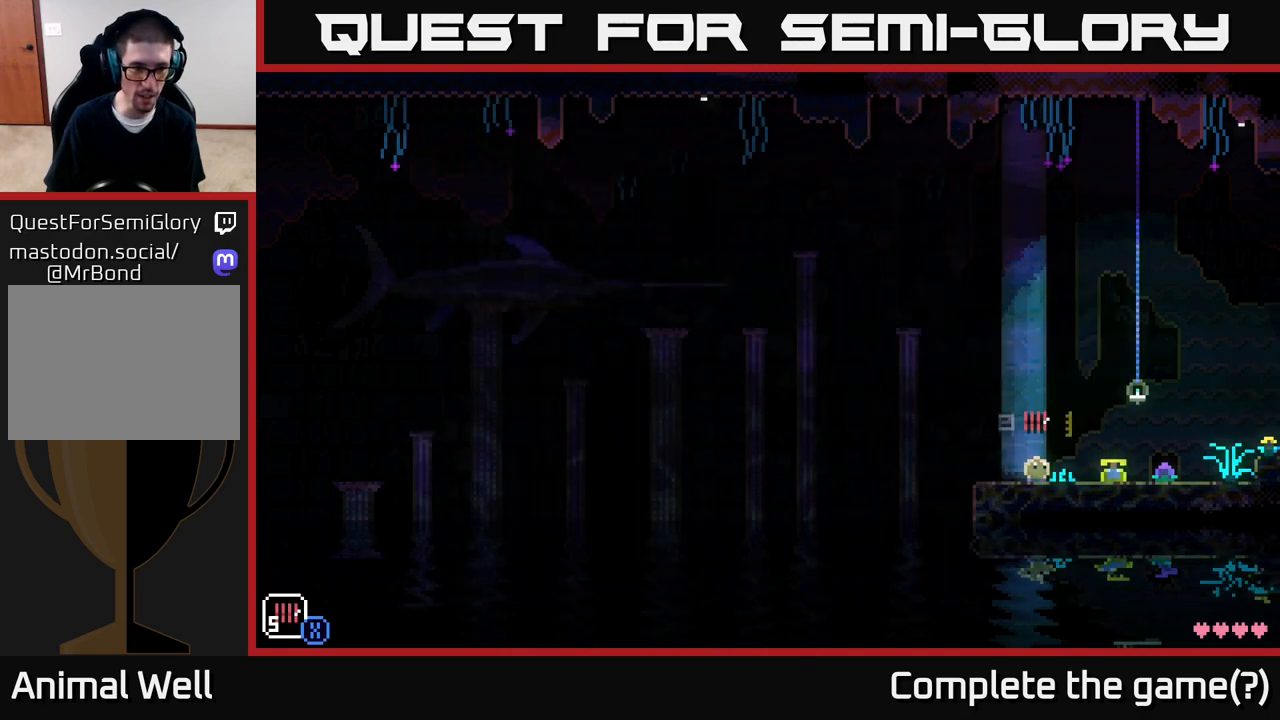
{"buttons": [], "left_stick": "center", "right_stick": "center", "events": [[17, "L1", "down"], [83, "L1", "up"], [250, "L1", "down"], [367, "L1", "up"]]}
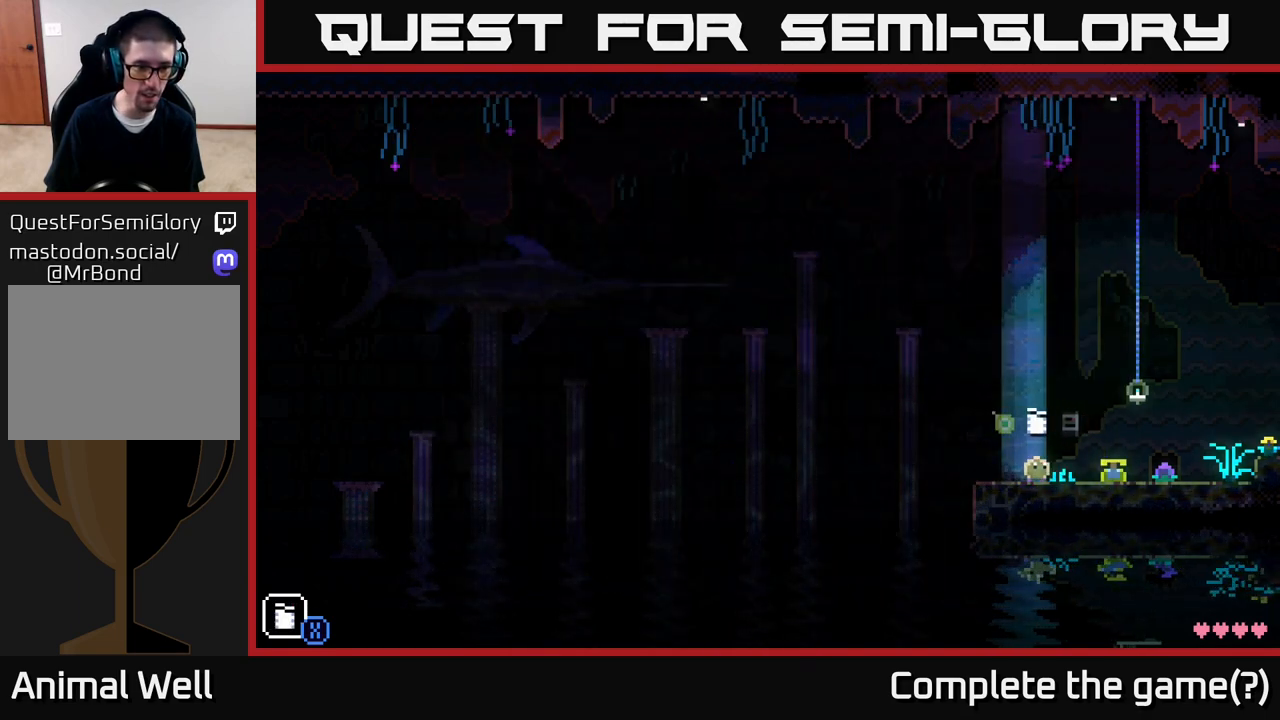
{"buttons": ["L1"], "left_stick": "center", "right_stick": "center", "events": [[117, "L1", "down"], [233, "L1", "up"], [500, "L1", "down"]]}
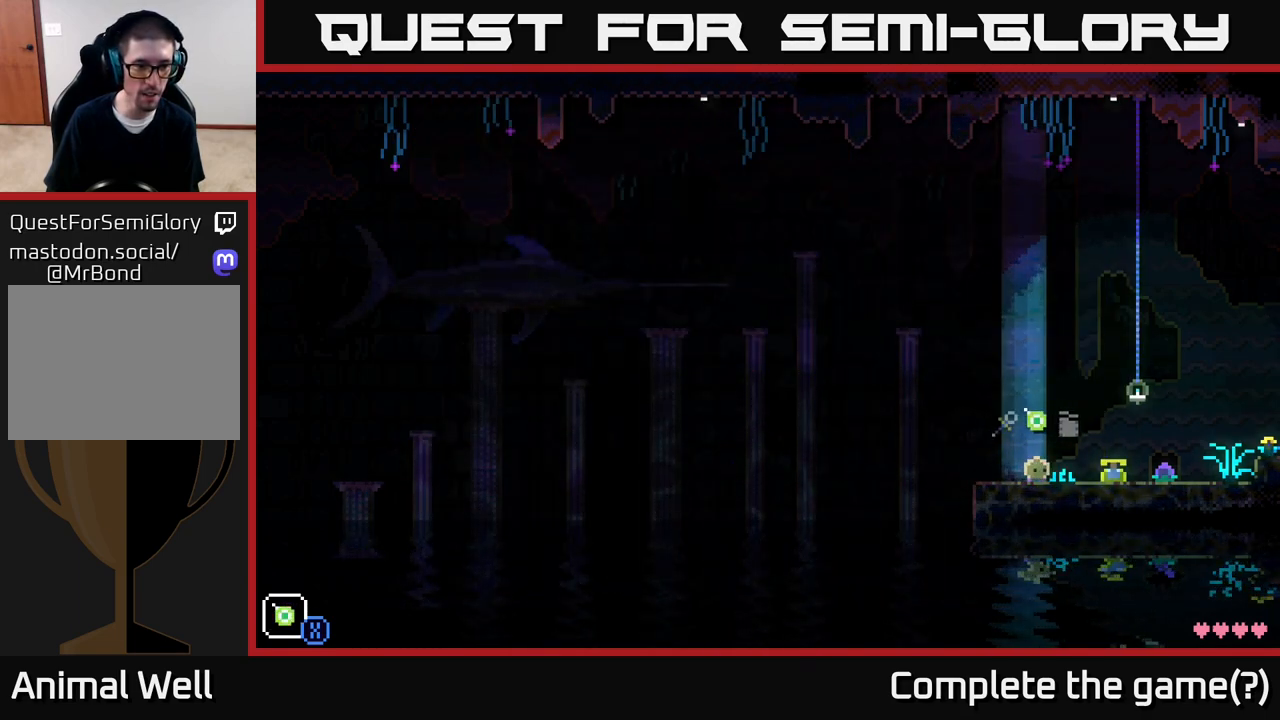
{"buttons": [], "left_stick": "center", "right_stick": "center", "events": [[83, "L1", "up"], [383, "L1", "down"], [483, "L1", "up"]]}
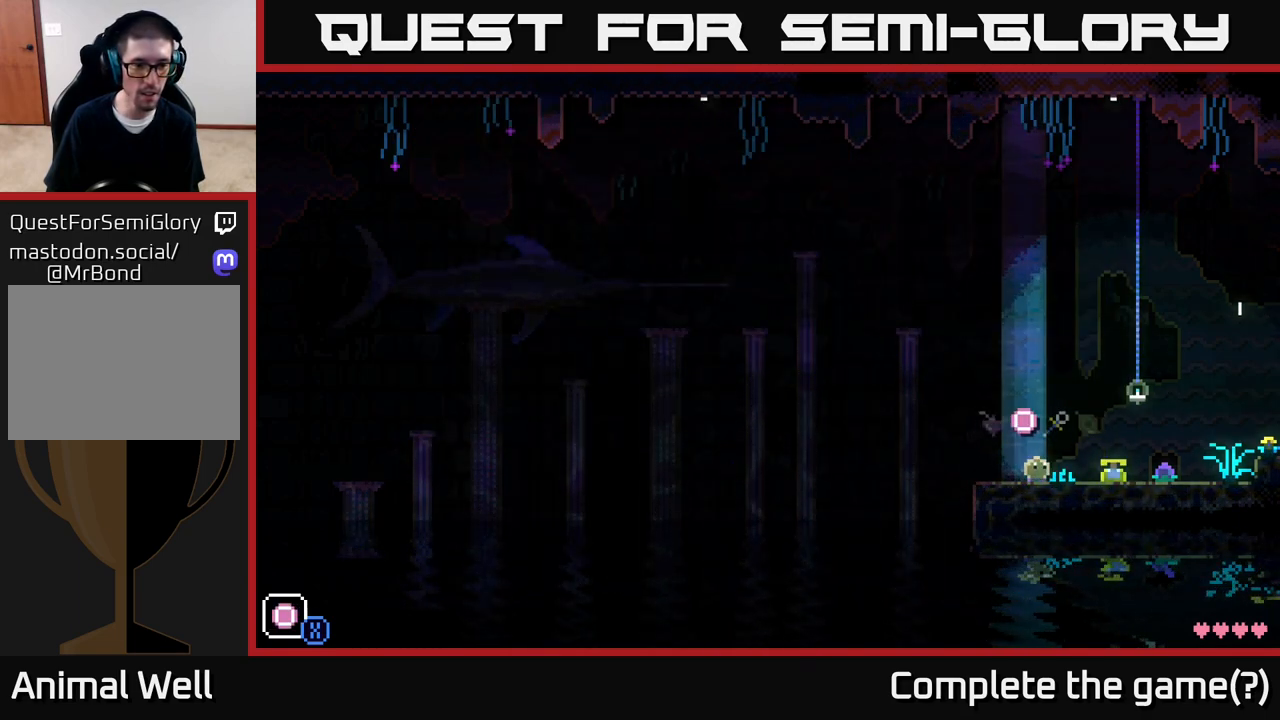
{"buttons": [], "left_stick": "right", "right_stick": "center", "events": [[417, "left_stick", "right"]]}
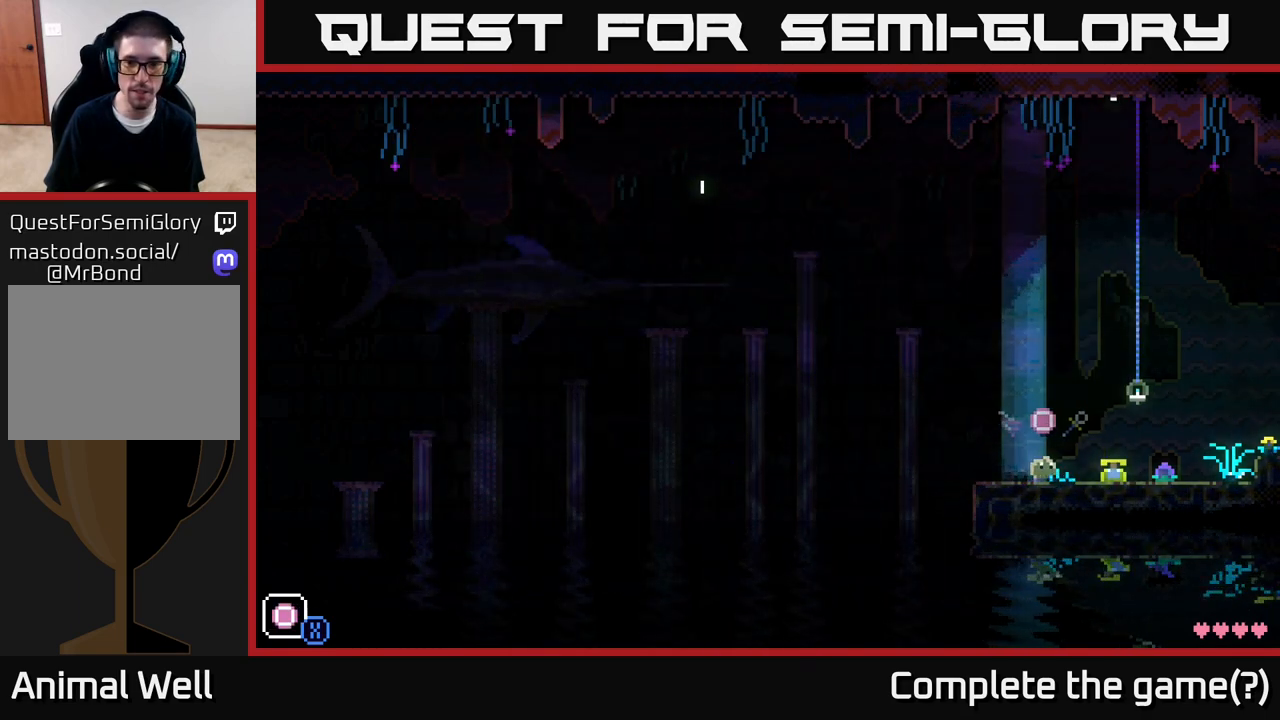
{"buttons": [], "left_stick": "center", "right_stick": "center", "events": [[33, "X", "down"], [33, "left_stick", "center"], [100, "X", "up"], [183, "left_stick", "left"], [450, "left_stick", "center"]]}
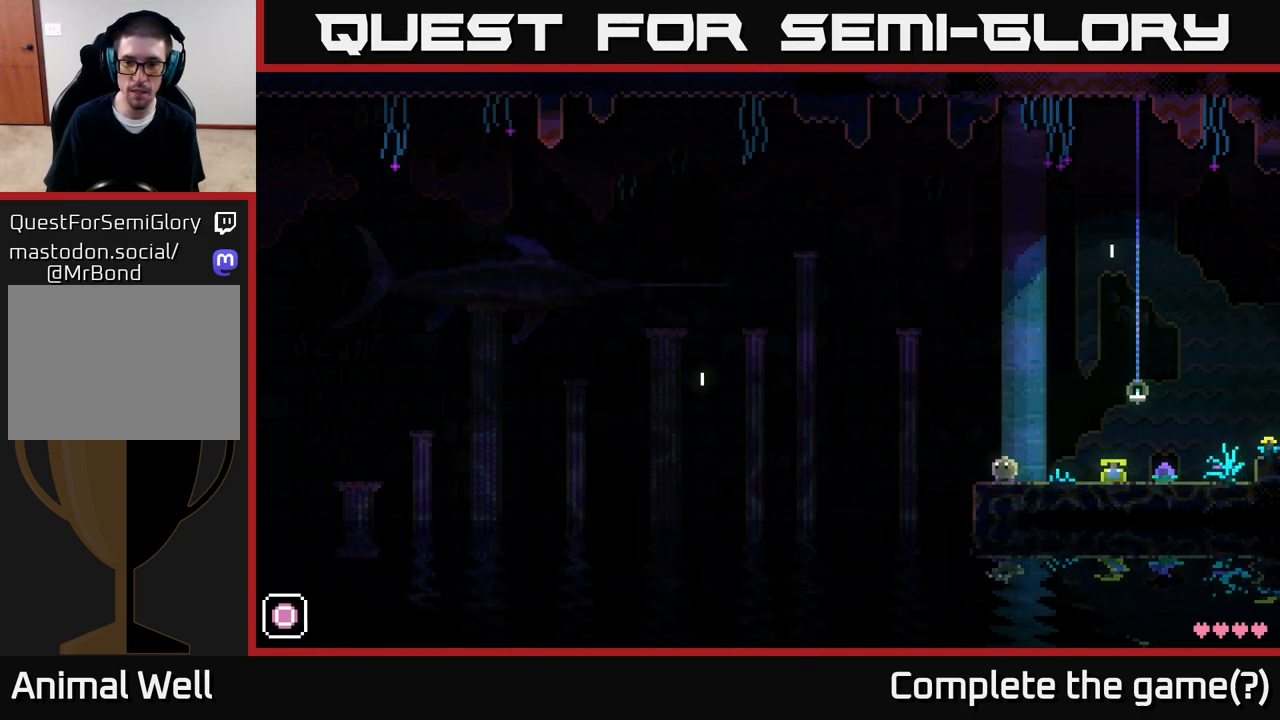
{"buttons": [], "left_stick": "left", "right_stick": "center", "events": [[183, "A", "down"], [283, "A", "up"], [500, "left_stick", "left"]]}
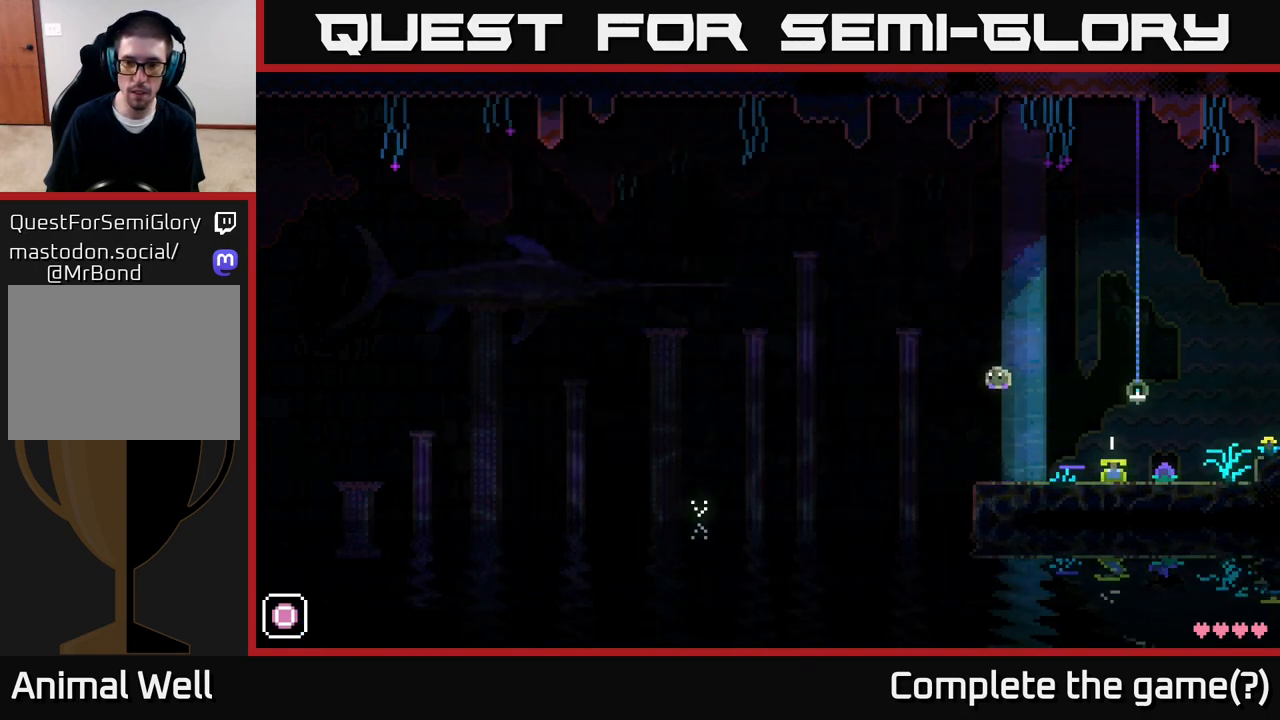
{"buttons": [], "left_stick": "center", "right_stick": "center", "events": [[350, "left_stick", "center"]]}